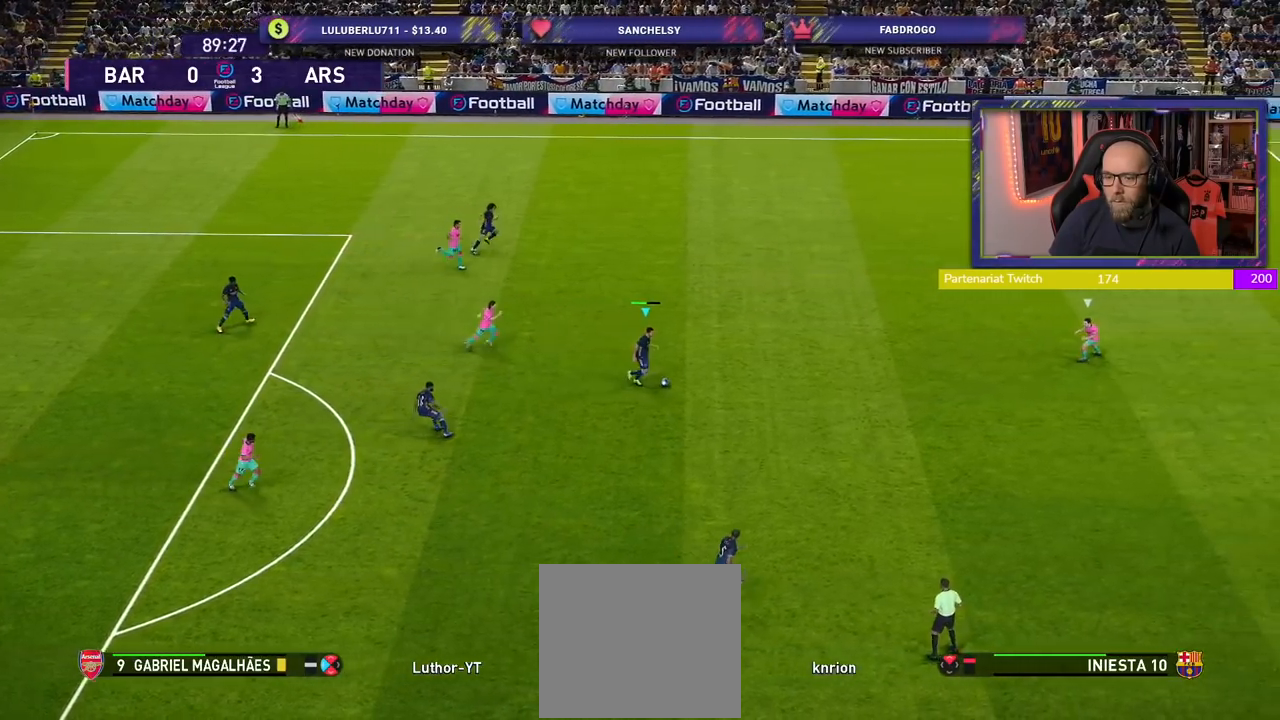
Gameplay with a controller (PlayStation layout); each line is a JSON object with the inputs held at the frame after it. "events" lists button and stick changes between this image and that frame as [ms after this image, input, new state], when the widget could be followed in between.
{"buttons": [], "left_stick": "right", "right_stick": "center", "events": []}
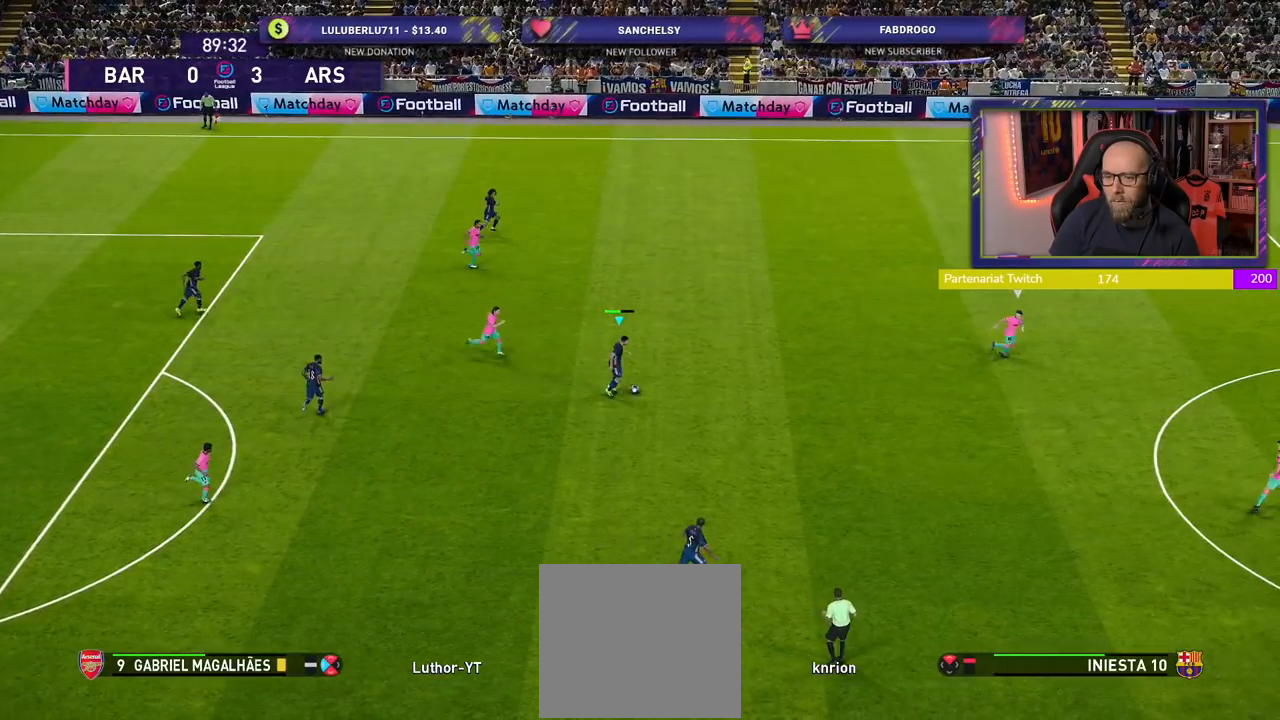
{"buttons": [], "left_stick": "right", "right_stick": "center", "events": []}
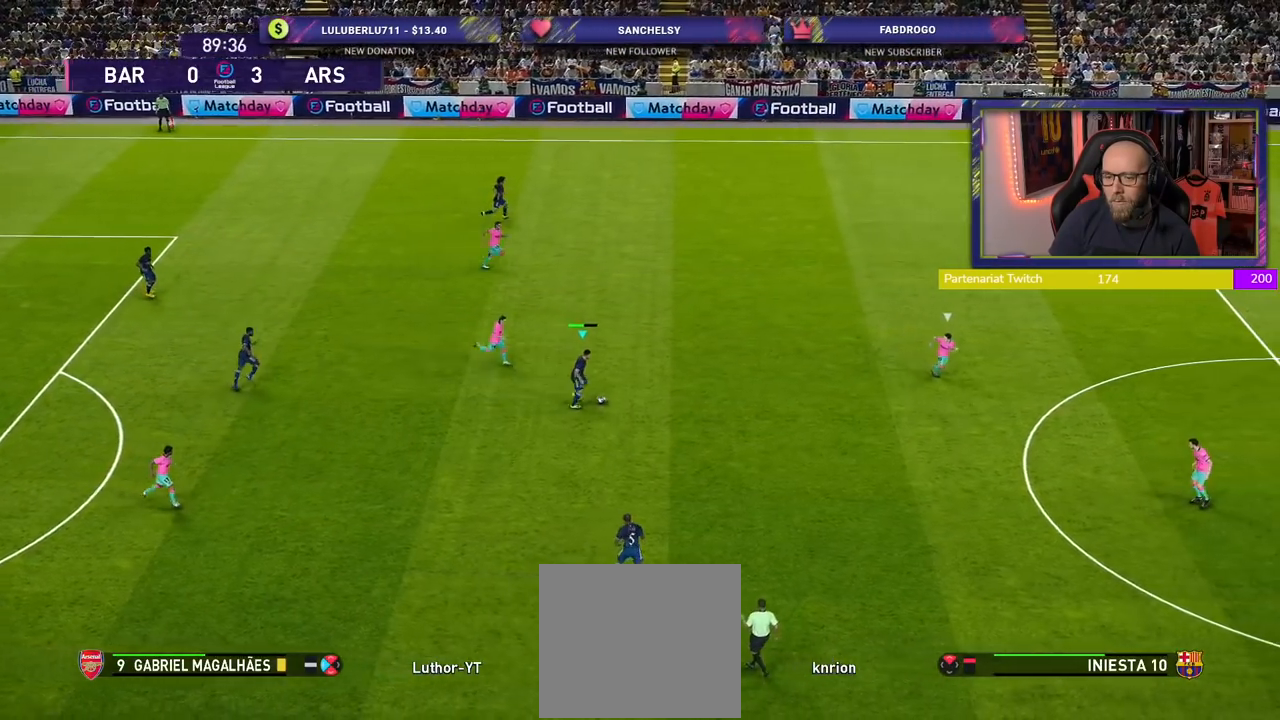
{"buttons": [], "left_stick": "right", "right_stick": "center", "events": [[140, "CROSS", "down"], [140, "left_stick", "down-right"], [340, "CROSS", "up"], [460, "left_stick", "right"]]}
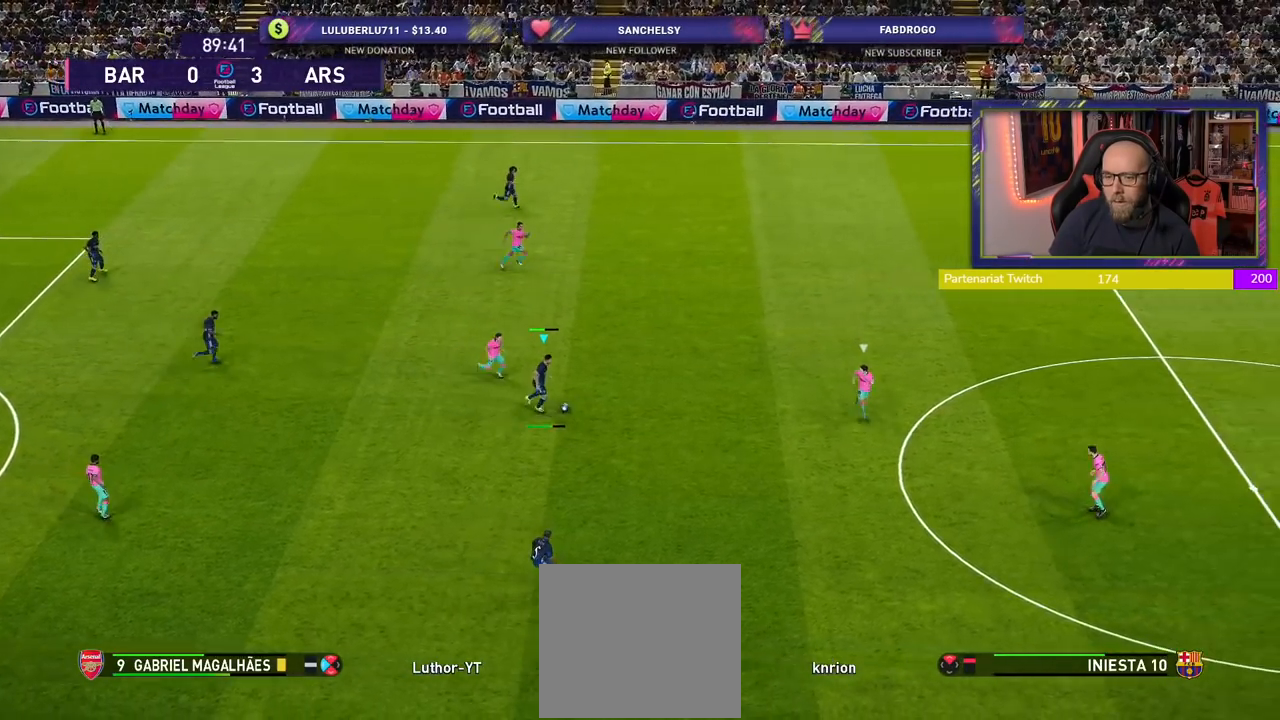
{"buttons": ["R2"], "left_stick": "left", "right_stick": "center", "events": [[60, "left_stick", "center"], [360, "left_stick", "left"], [400, "R2", "down"]]}
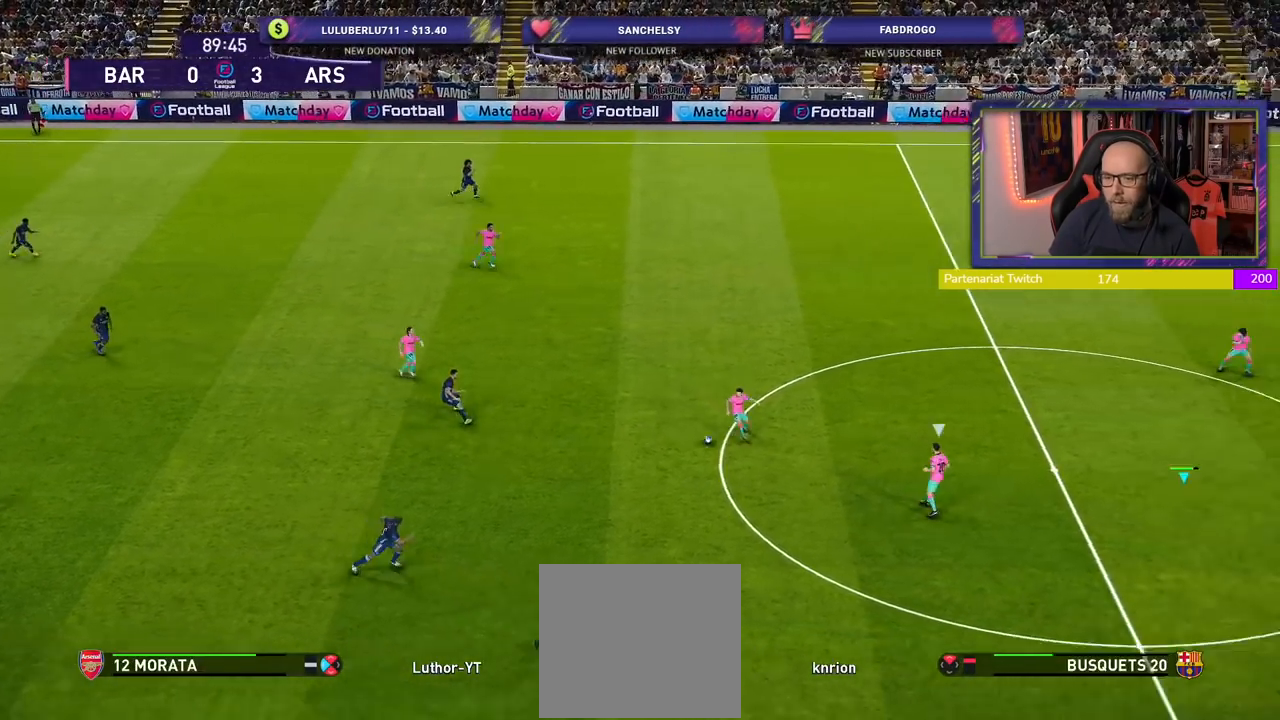
{"buttons": ["R2"], "left_stick": "down", "right_stick": "center", "events": [[460, "left_stick", "down"]]}
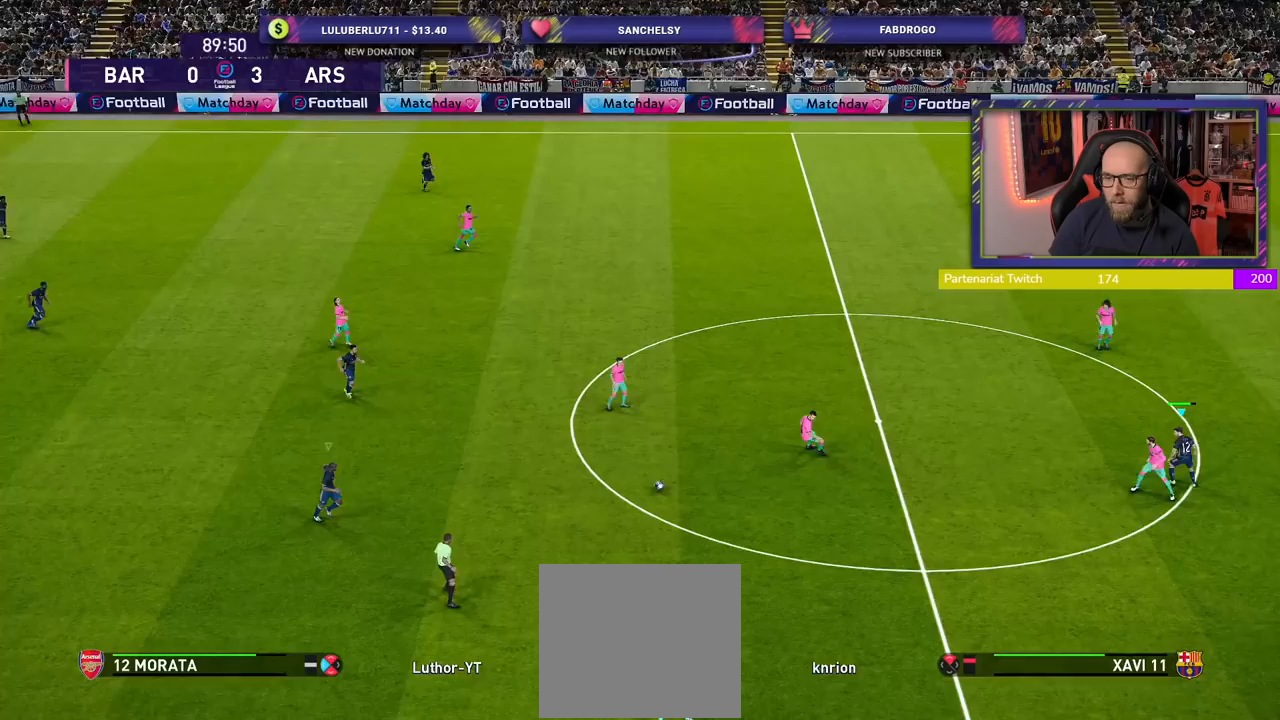
{"buttons": ["R2"], "left_stick": "right", "right_stick": "center", "events": [[60, "left_stick", "down-right"], [180, "L1", "down"], [200, "left_stick", "right"], [280, "left_stick", "down-right"], [340, "L1", "up"], [480, "left_stick", "right"]]}
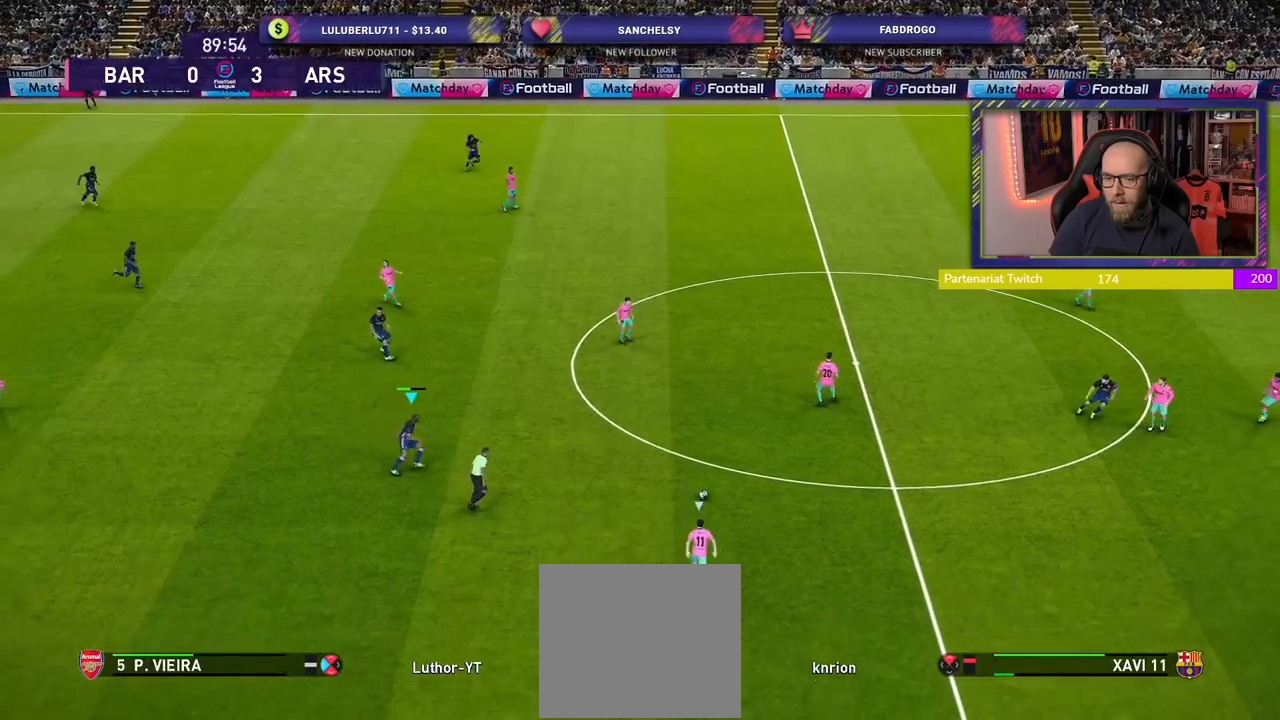
{"buttons": ["CROSS"], "left_stick": "center", "right_stick": "center", "events": [[100, "CROSS", "down"], [120, "R2", "up"], [160, "left_stick", "center"]]}
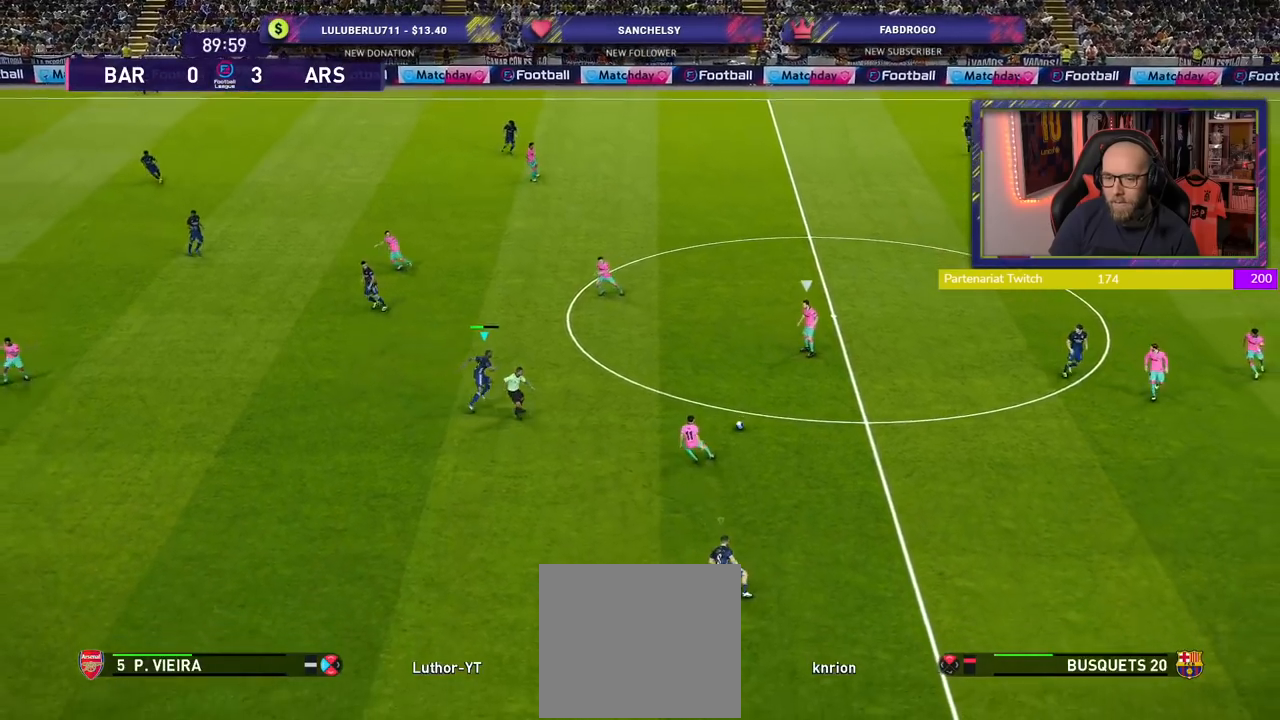
{"buttons": ["SQUARE", "R2"], "left_stick": "left", "right_stick": "center", "events": [[160, "left_stick", "left"], [200, "CROSS", "up"], [200, "SQUARE", "down"], [500, "R2", "down"]]}
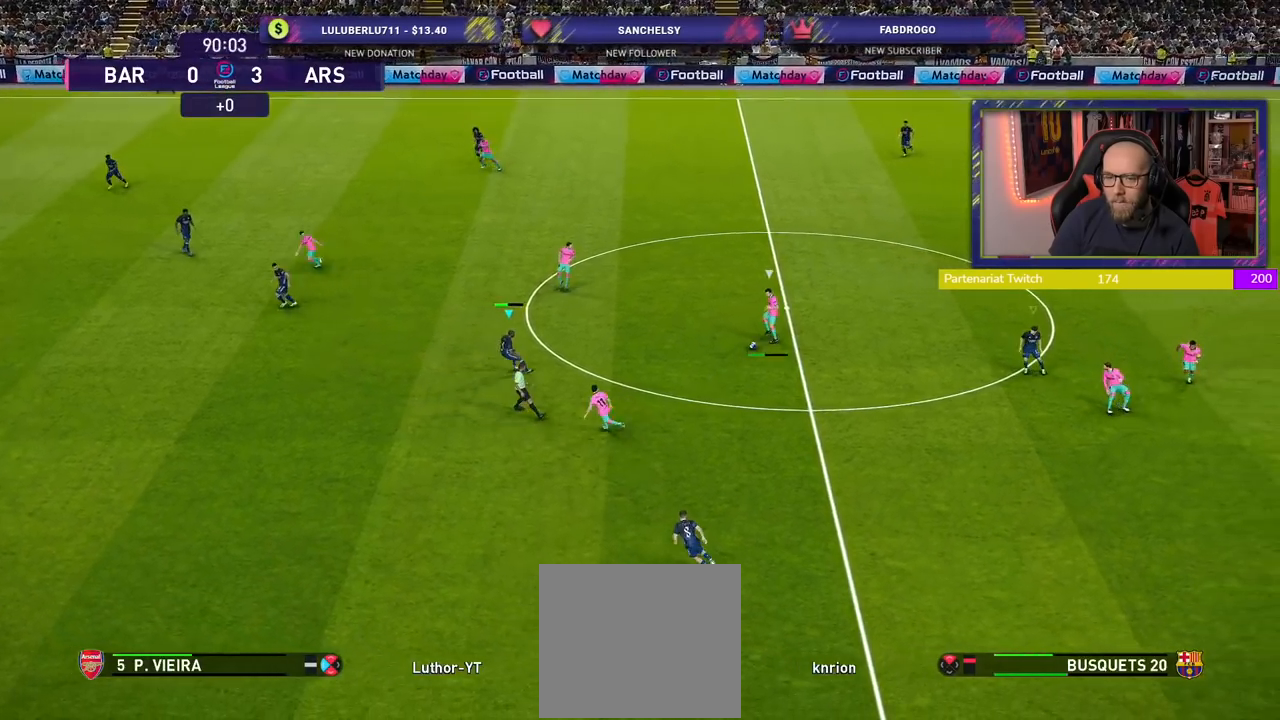
{"buttons": ["SQUARE", "R2"], "left_stick": "left", "right_stick": "center", "events": []}
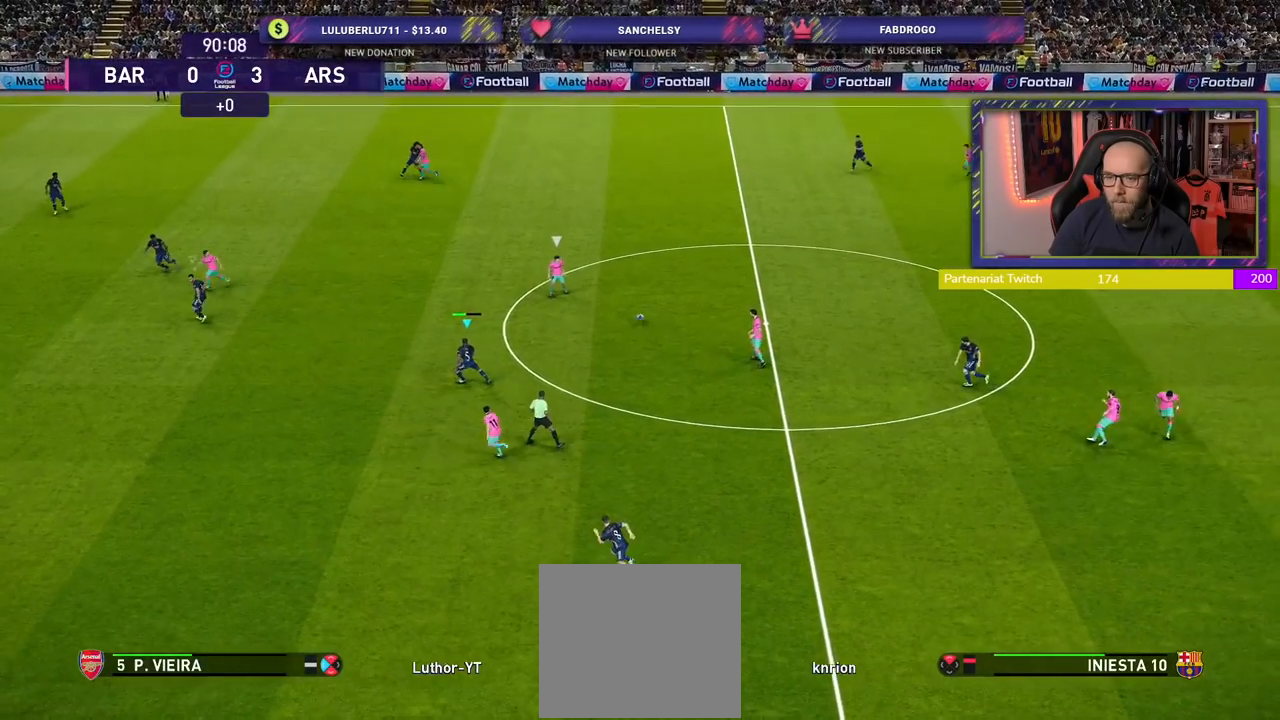
{"buttons": ["SQUARE", "R2"], "left_stick": "left", "right_stick": "center", "events": []}
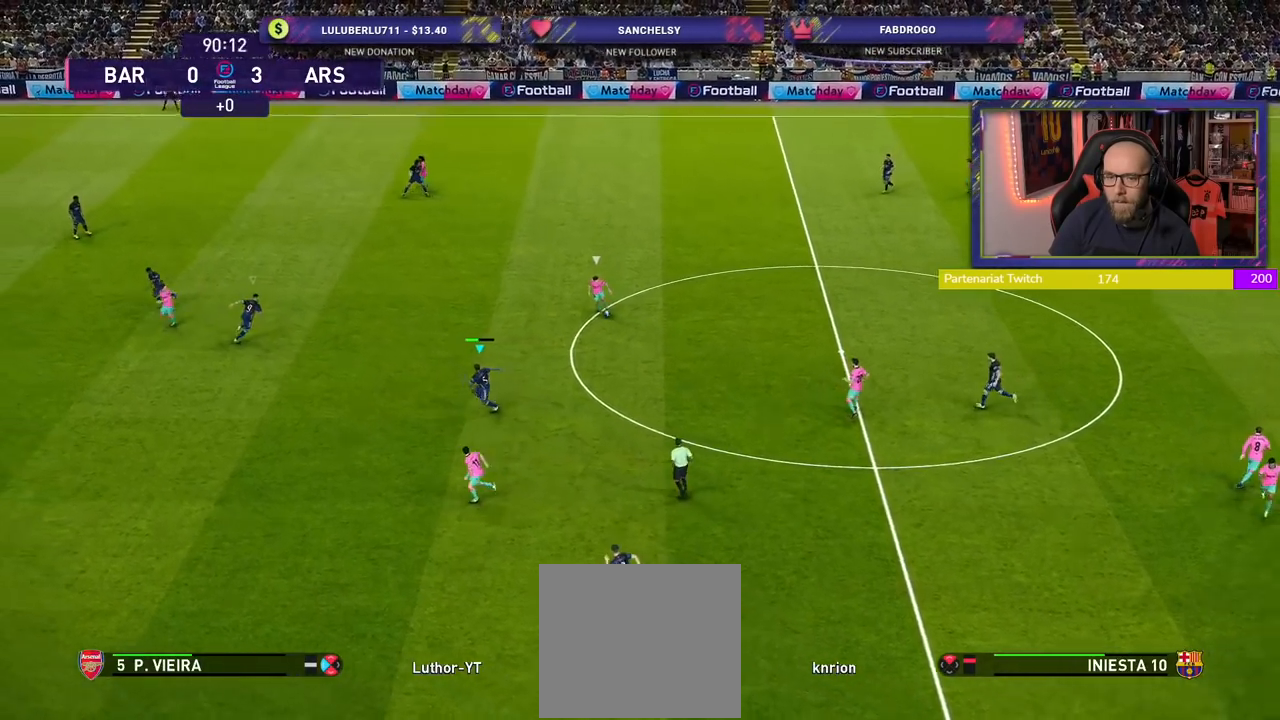
{"buttons": ["SQUARE", "R2"], "left_stick": "left", "right_stick": "center", "events": []}
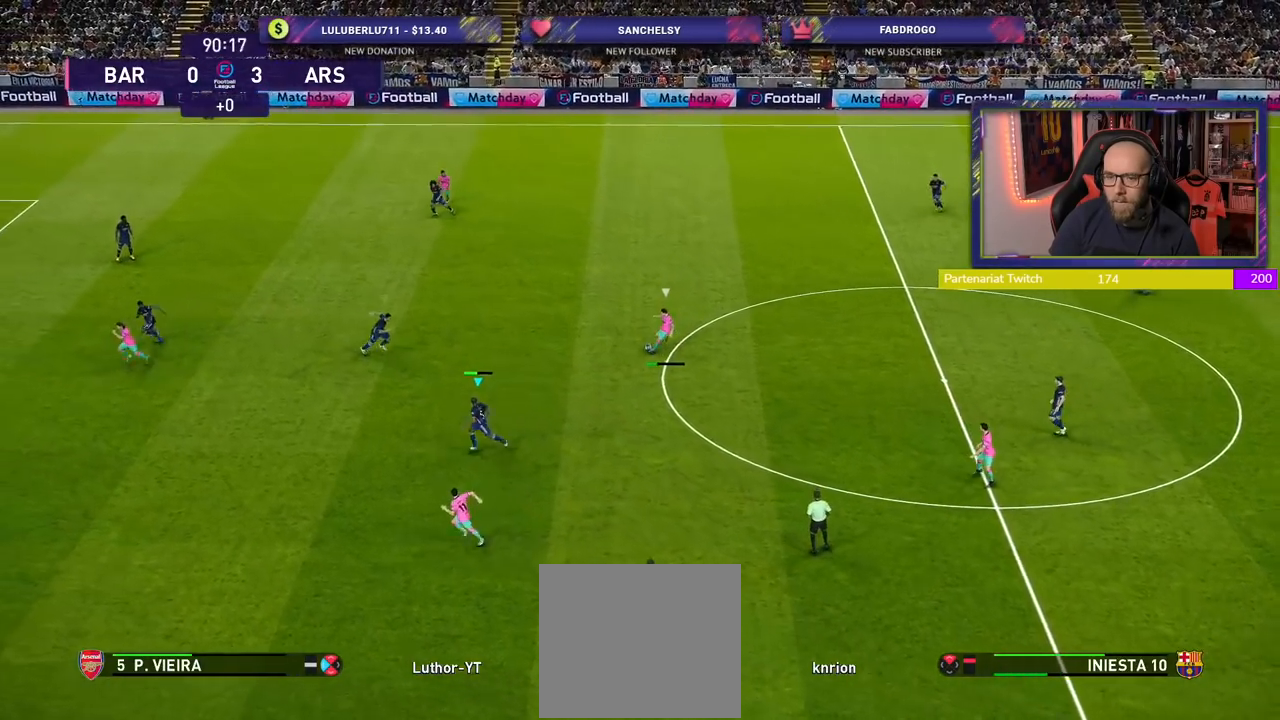
{"buttons": ["SQUARE", "R2"], "left_stick": "left", "right_stick": "center", "events": []}
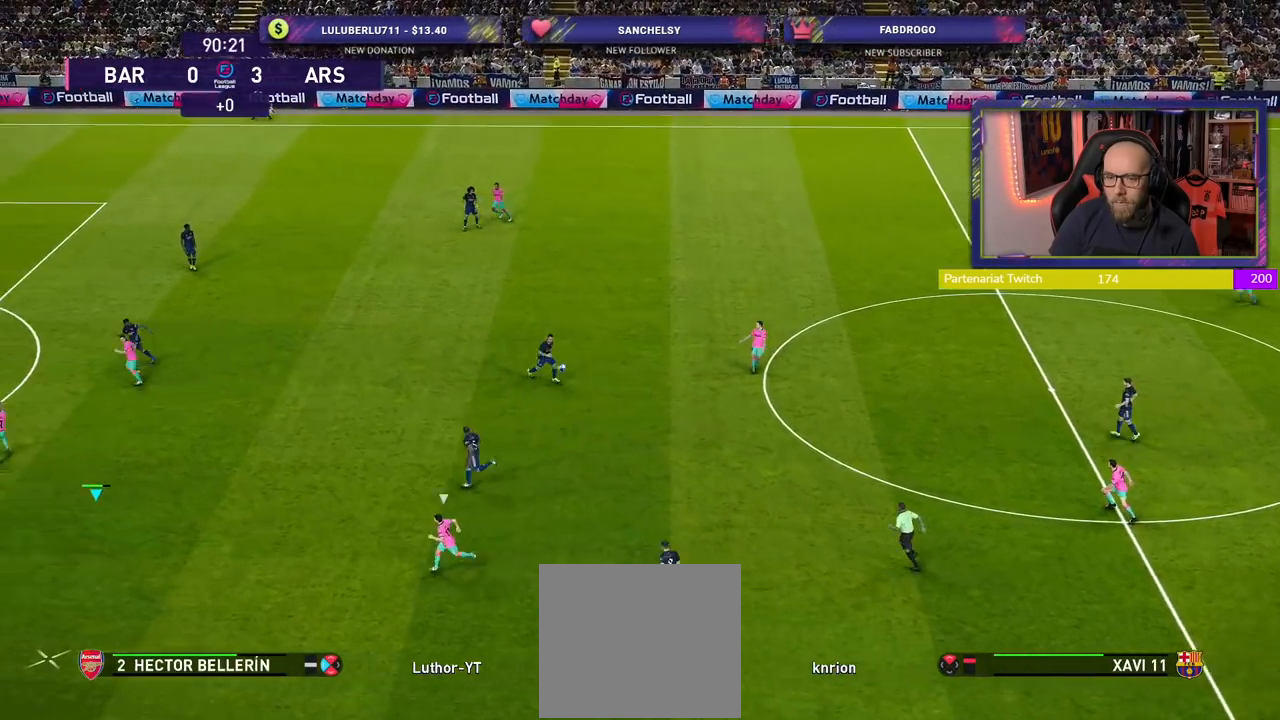
{"buttons": ["R2"], "left_stick": "down-right", "right_stick": "center", "events": [[220, "left_stick", "down-left"], [360, "SQUARE", "up"], [400, "left_stick", "down-right"]]}
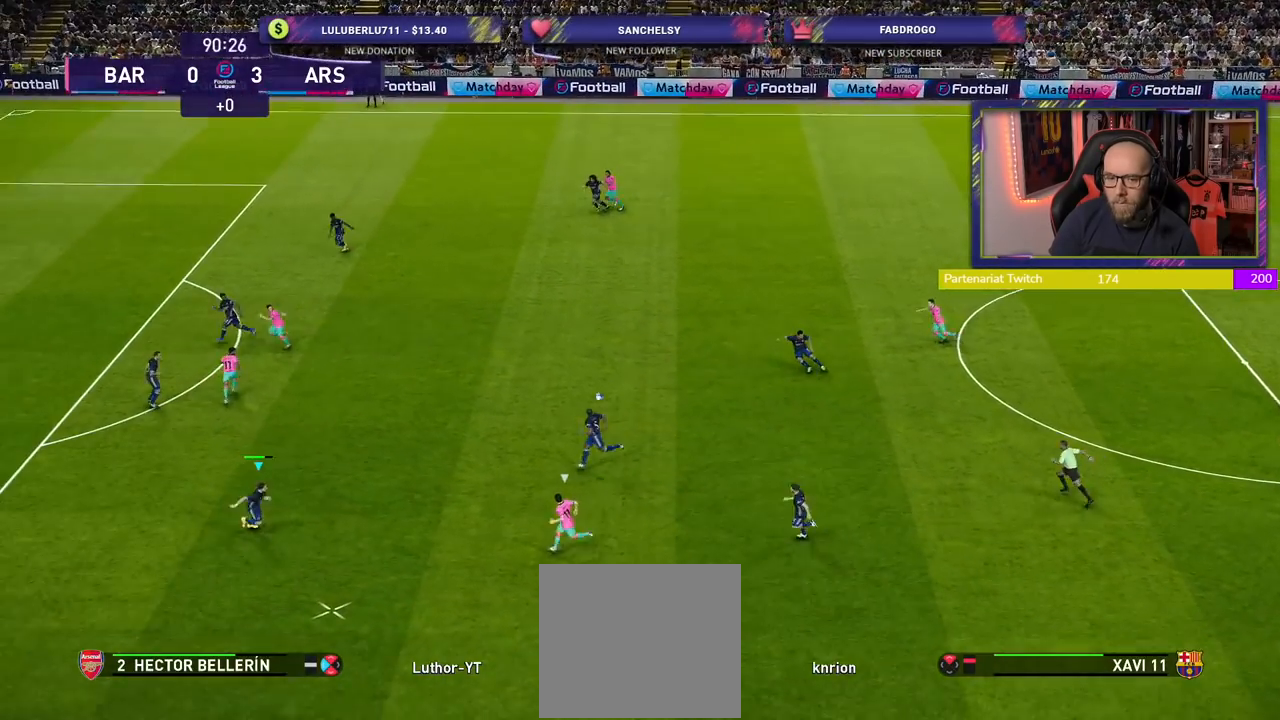
{"buttons": [], "left_stick": "center", "right_stick": "center", "events": [[20, "CROSS", "down"], [60, "R2", "up"], [160, "CROSS", "up"], [380, "left_stick", "center"]]}
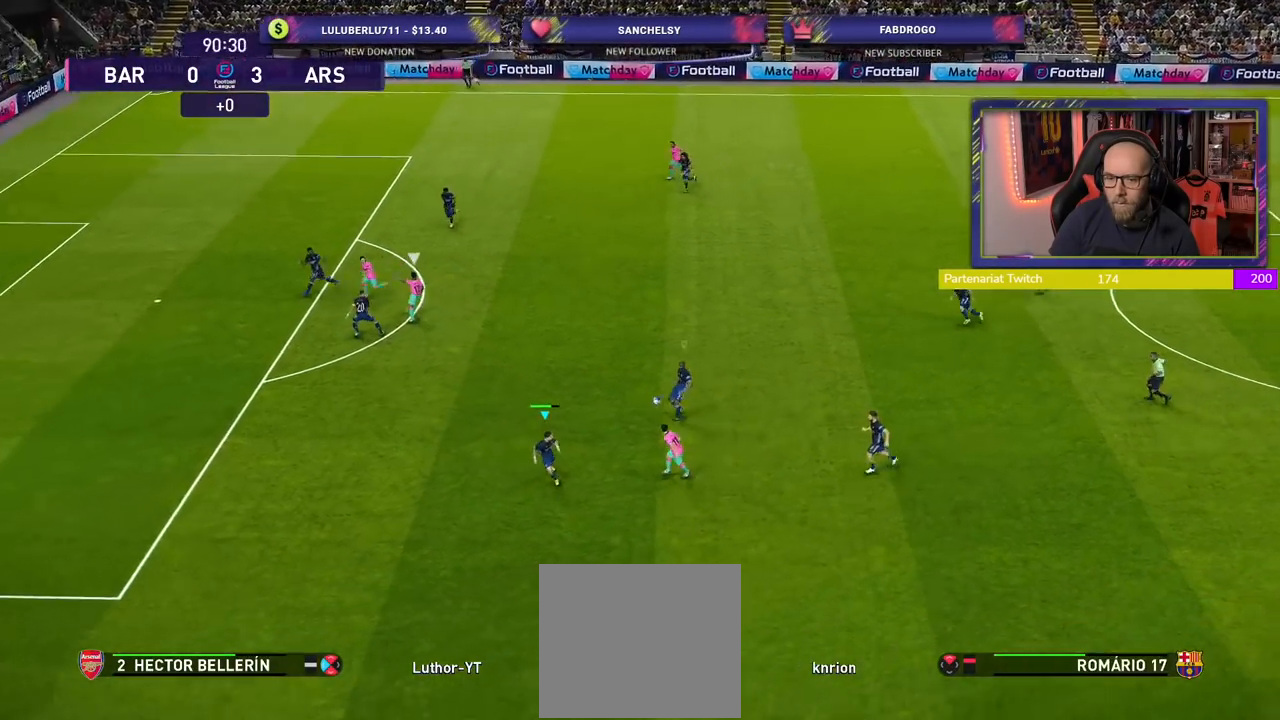
{"buttons": ["R2"], "left_stick": "right", "right_stick": "center", "events": [[180, "left_stick", "up-left"], [260, "R2", "down"], [260, "left_stick", "left"], [300, "L1", "down"], [480, "L1", "up"], [480, "left_stick", "right"]]}
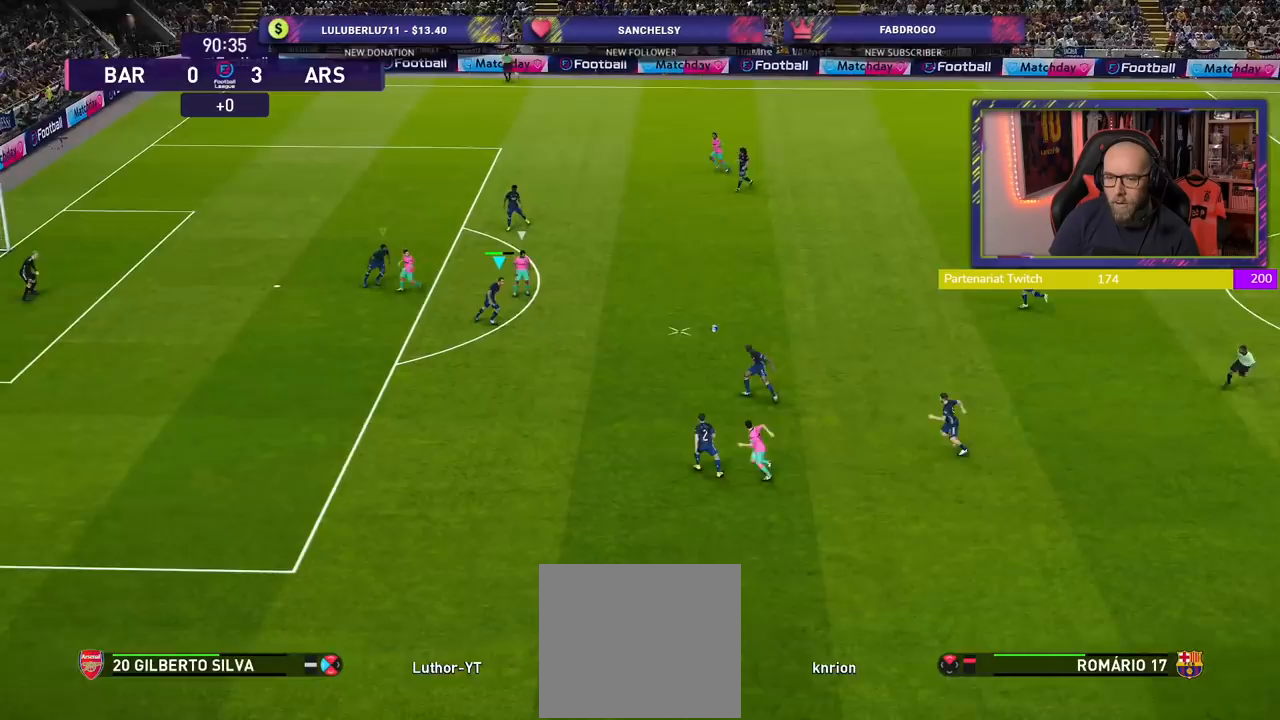
{"buttons": ["R2"], "left_stick": "up-right", "right_stick": "center", "events": [[300, "left_stick", "up-right"]]}
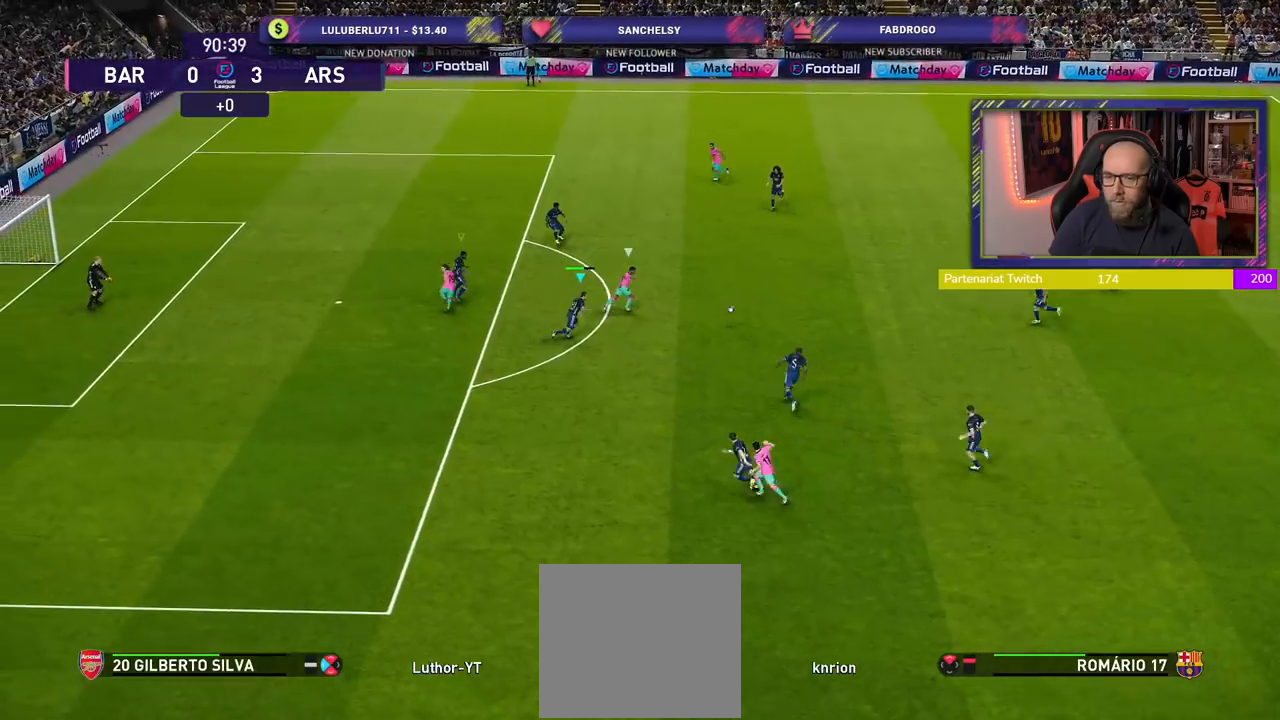
{"buttons": ["R2"], "left_stick": "up", "right_stick": "center", "events": [[120, "left_stick", "up"]]}
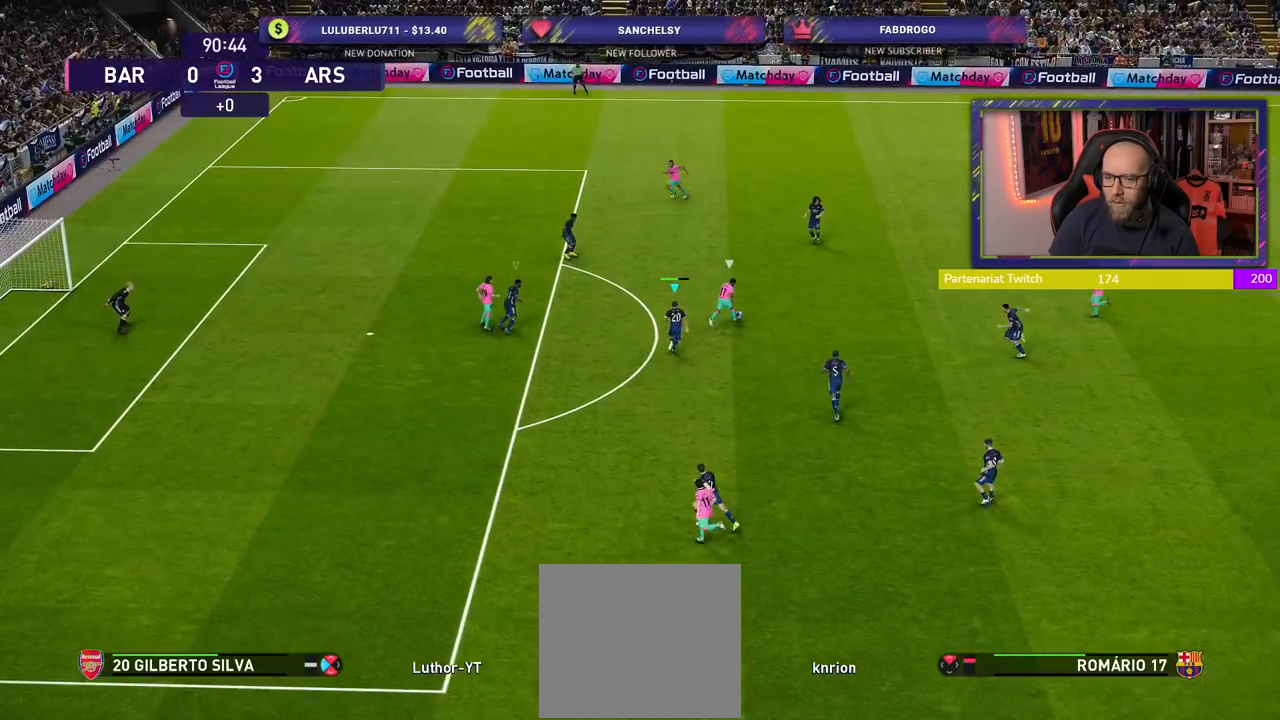
{"buttons": ["CROSS"], "left_stick": "up-right", "right_stick": "center", "events": [[420, "CROSS", "down"], [440, "left_stick", "up-right"], [460, "R2", "up"]]}
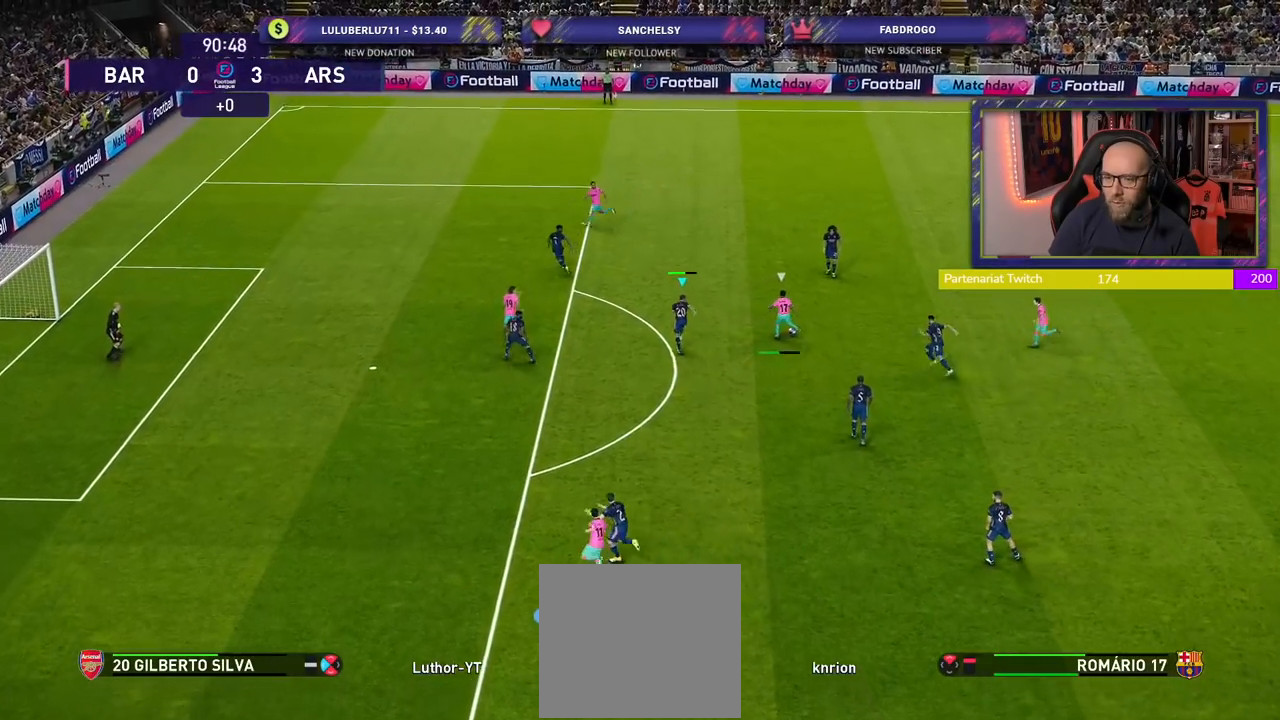
{"buttons": ["CROSS", "L1"], "left_stick": "up-right", "right_stick": "center", "events": [[40, "left_stick", "center"], [420, "L1", "down"], [460, "left_stick", "up-right"]]}
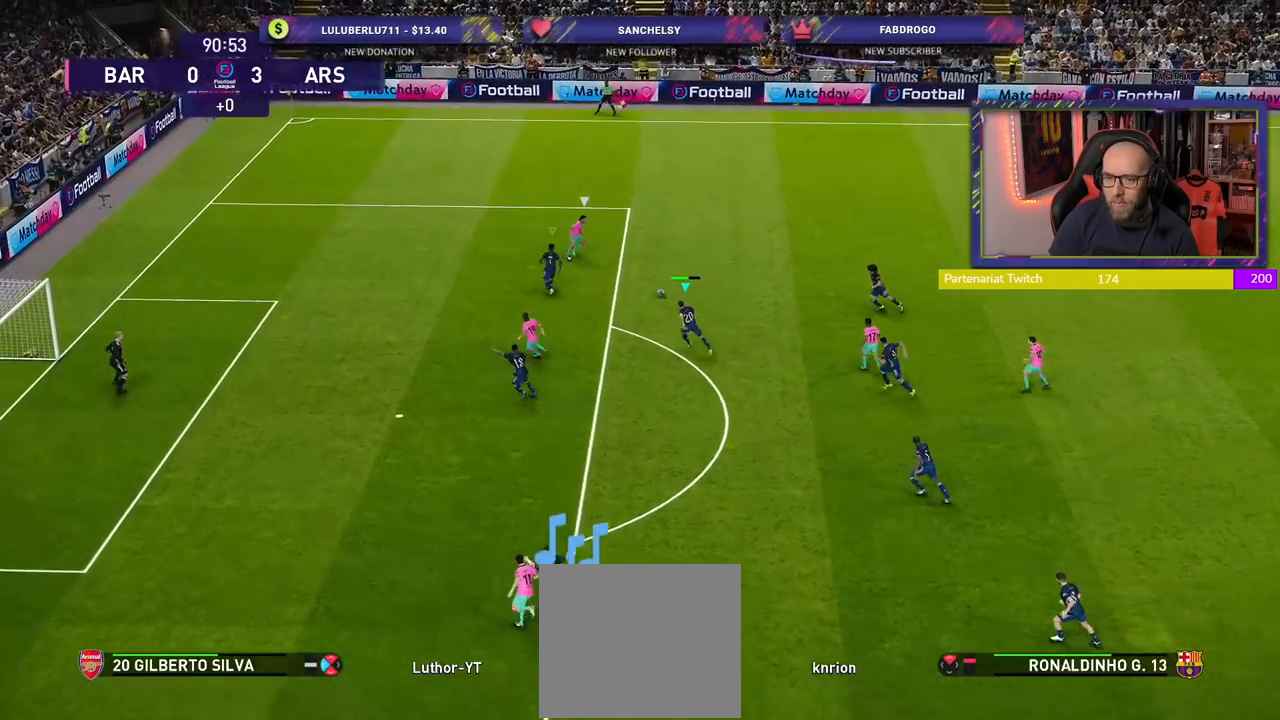
{"buttons": ["CROSS"], "left_stick": "up", "right_stick": "center", "events": [[40, "left_stick", "right"], [100, "L1", "up"], [420, "left_stick", "up"]]}
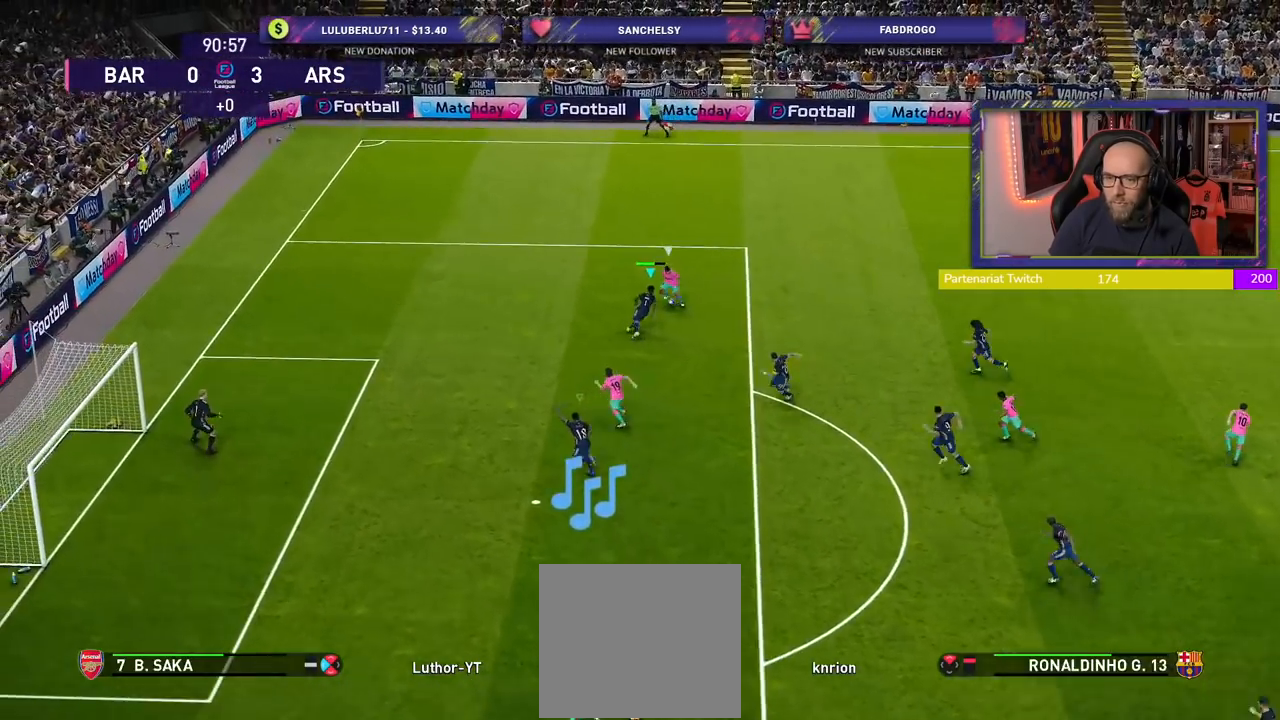
{"buttons": ["CROSS"], "left_stick": "up-left", "right_stick": "center", "events": [[40, "left_stick", "center"], [220, "left_stick", "up"], [380, "left_stick", "up-left"]]}
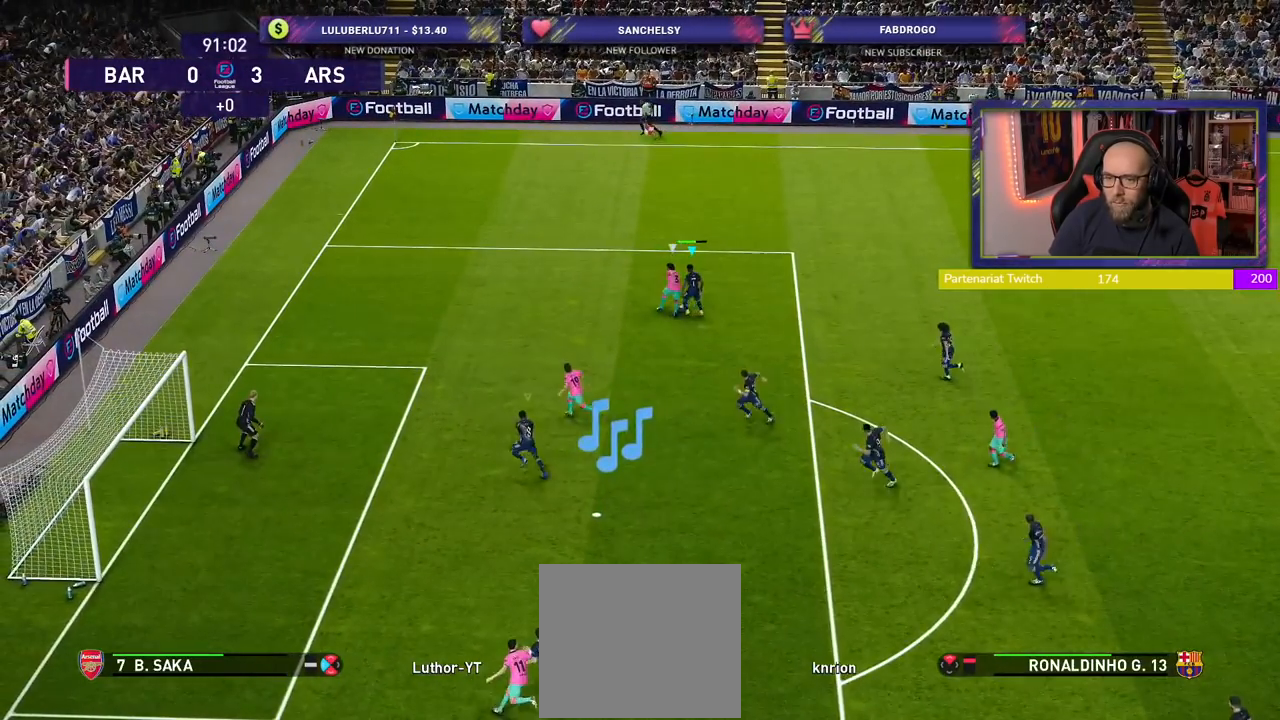
{"buttons": [], "left_stick": "down-right", "right_stick": "center", "events": [[340, "left_stick", "up-right"], [420, "CROSS", "up"], [440, "left_stick", "down-right"]]}
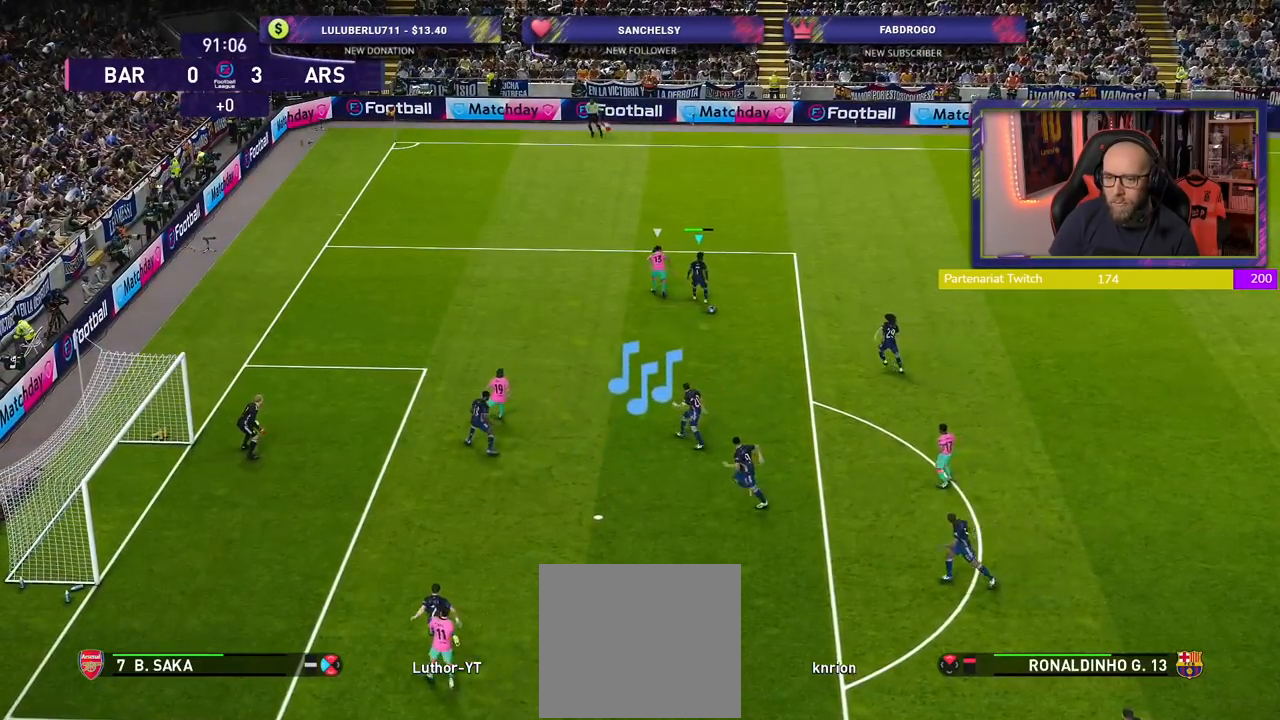
{"buttons": [], "left_stick": "down-right", "right_stick": "center", "events": []}
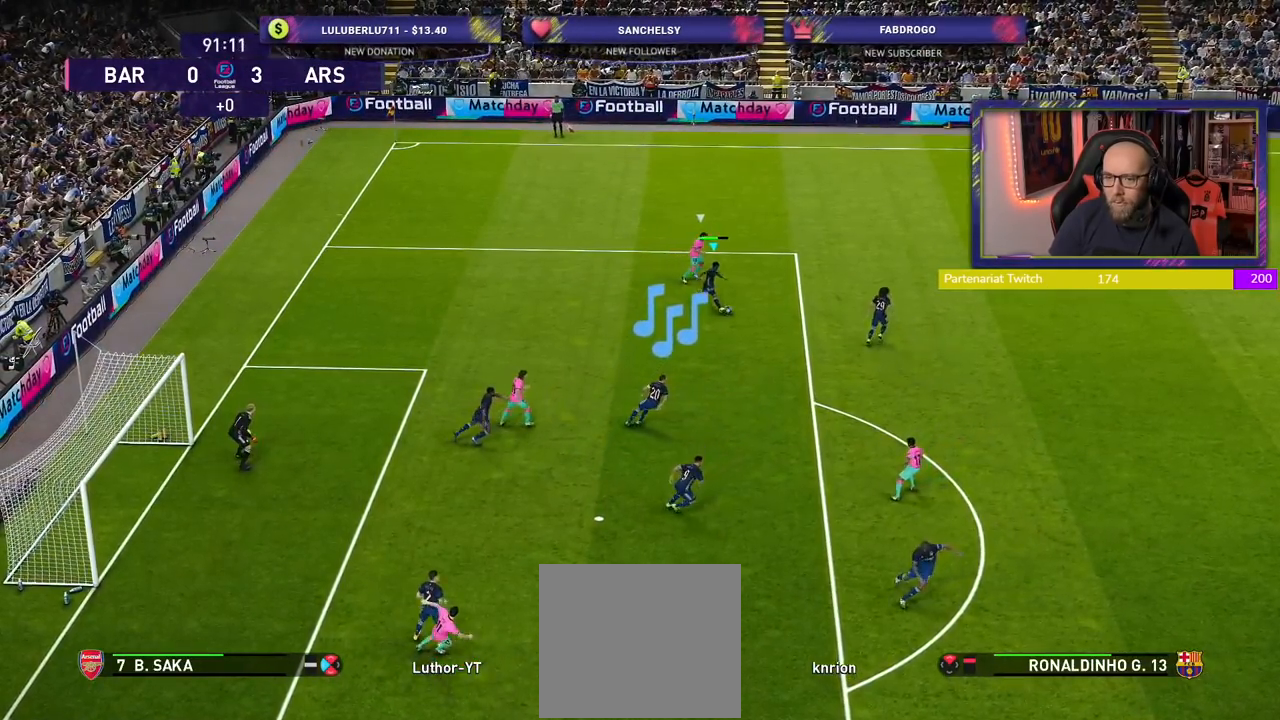
{"buttons": ["R2"], "left_stick": "down-right", "right_stick": "center", "events": [[220, "R2", "down"]]}
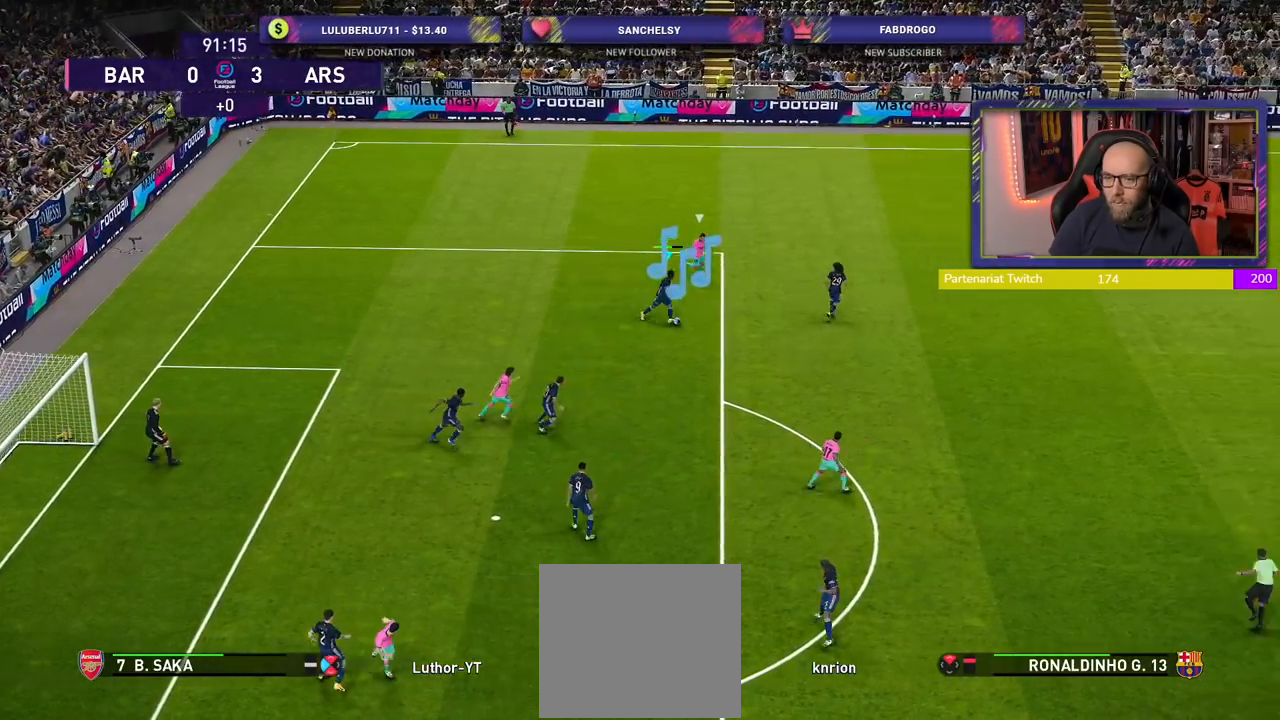
{"buttons": ["CROSS"], "left_stick": "right", "right_stick": "center", "events": [[320, "left_stick", "right"], [340, "R2", "up"], [360, "CROSS", "down"]]}
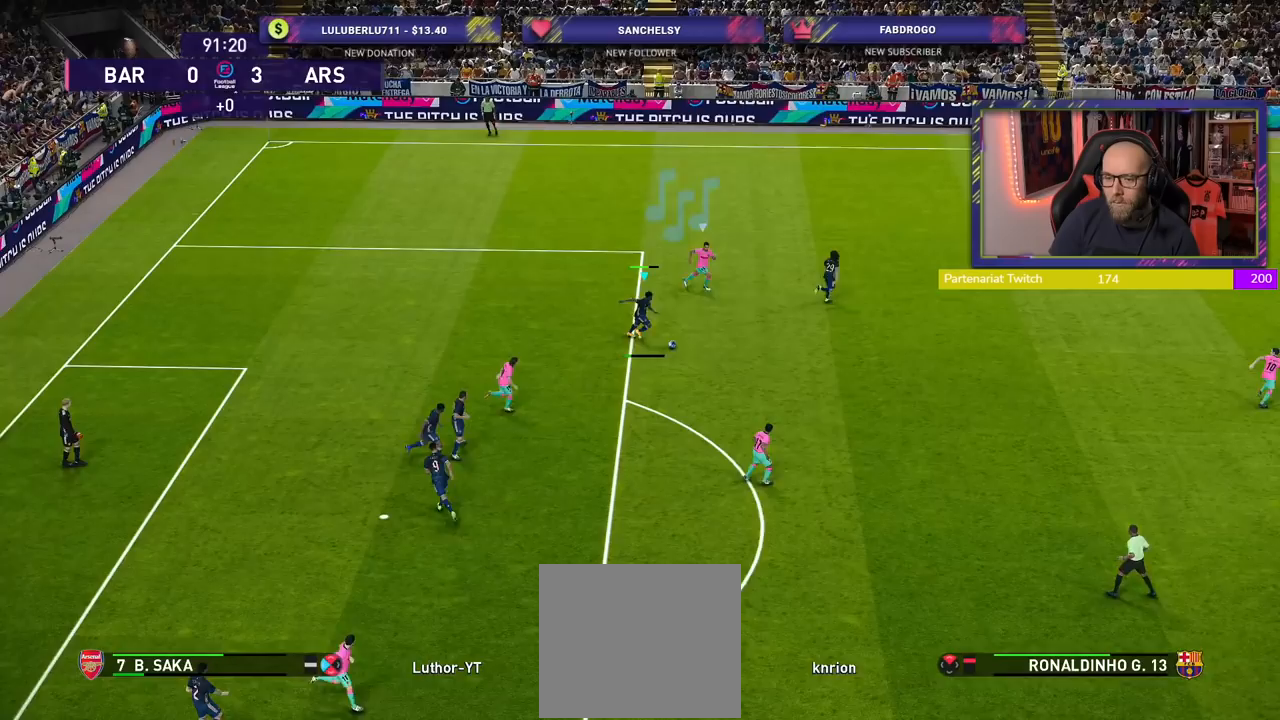
{"buttons": [], "left_stick": "center", "right_stick": "center", "events": [[80, "CROSS", "up"], [300, "left_stick", "center"]]}
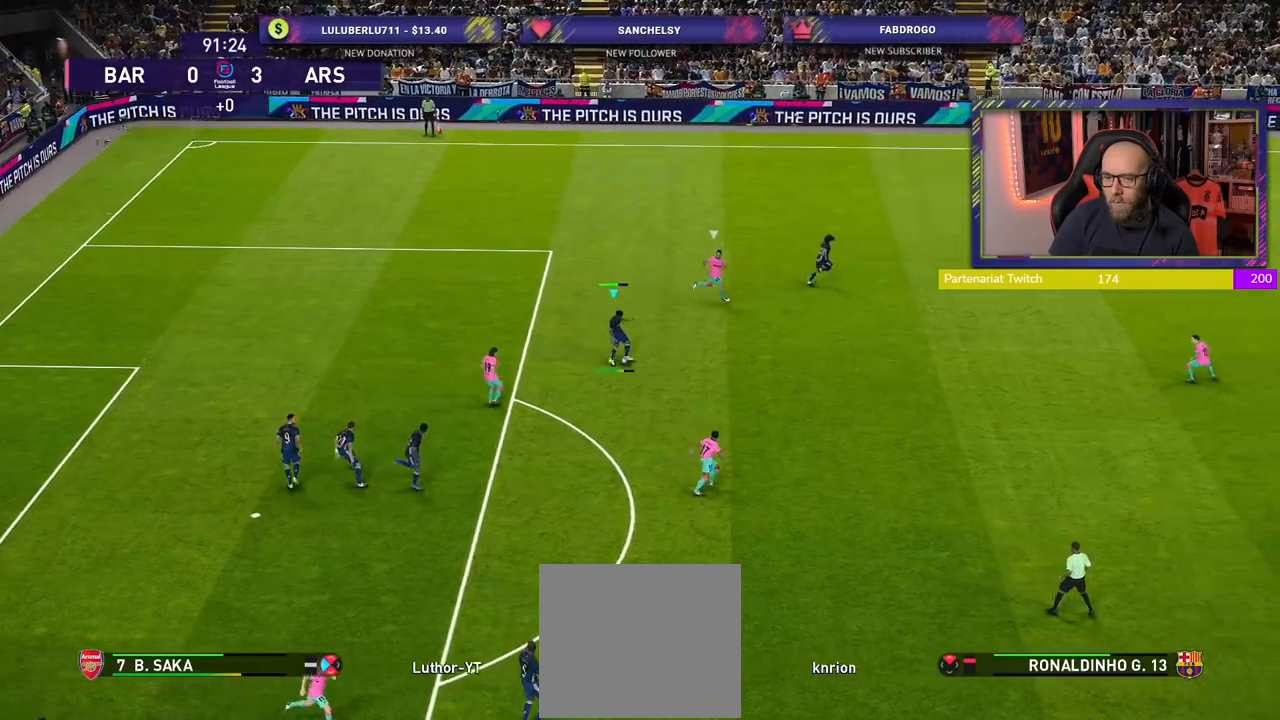
{"buttons": ["R2"], "left_stick": "left", "right_stick": "center", "events": [[80, "R2", "down"], [140, "left_stick", "left"]]}
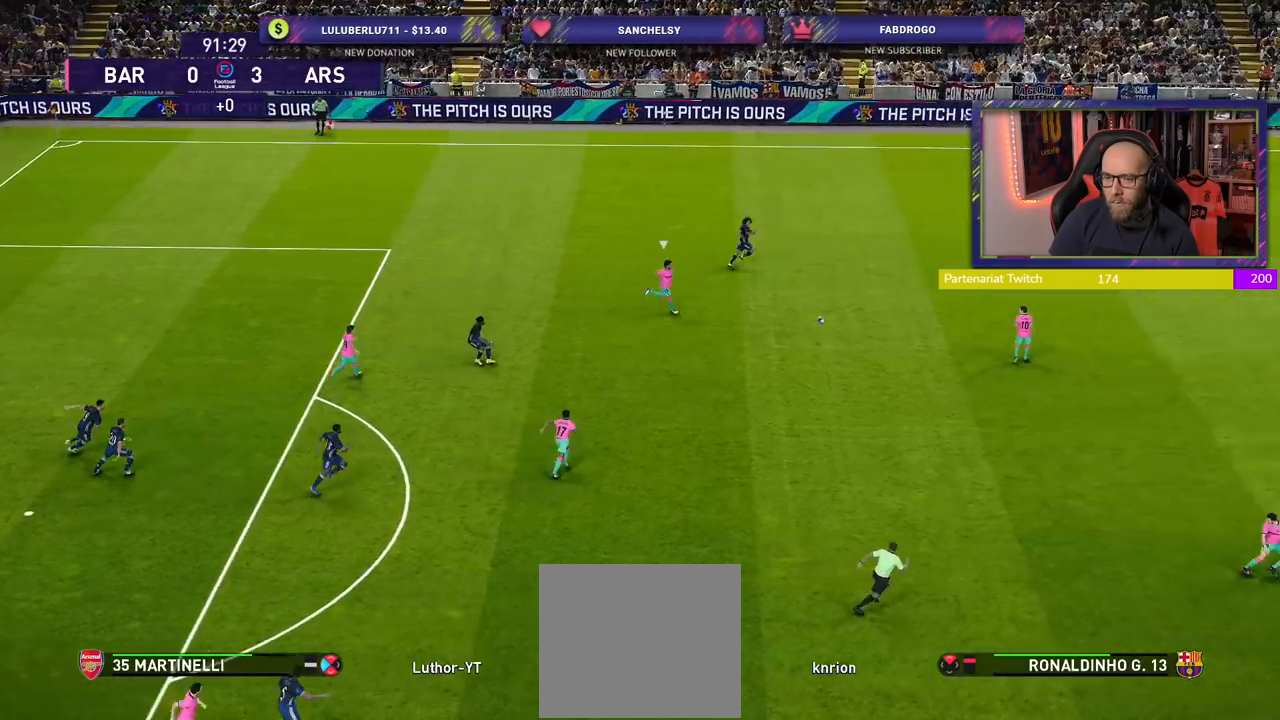
{"buttons": [], "left_stick": "left", "right_stick": "center", "events": [[260, "R2", "up"]]}
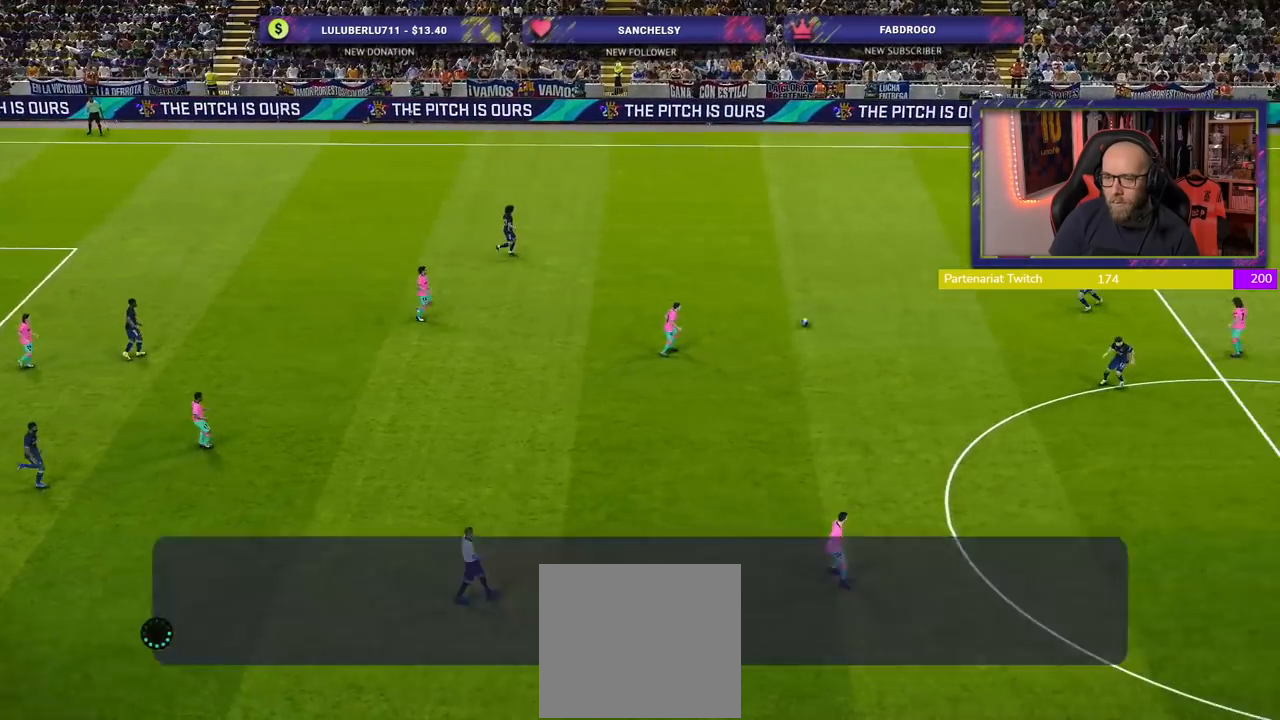
{"buttons": [], "left_stick": "center", "right_stick": "center", "events": [[100, "left_stick", "up-left"], [120, "L1", "down"], [140, "CROSS", "down"], [220, "CROSS", "up"], [280, "L1", "up"], [320, "left_stick", "center"]]}